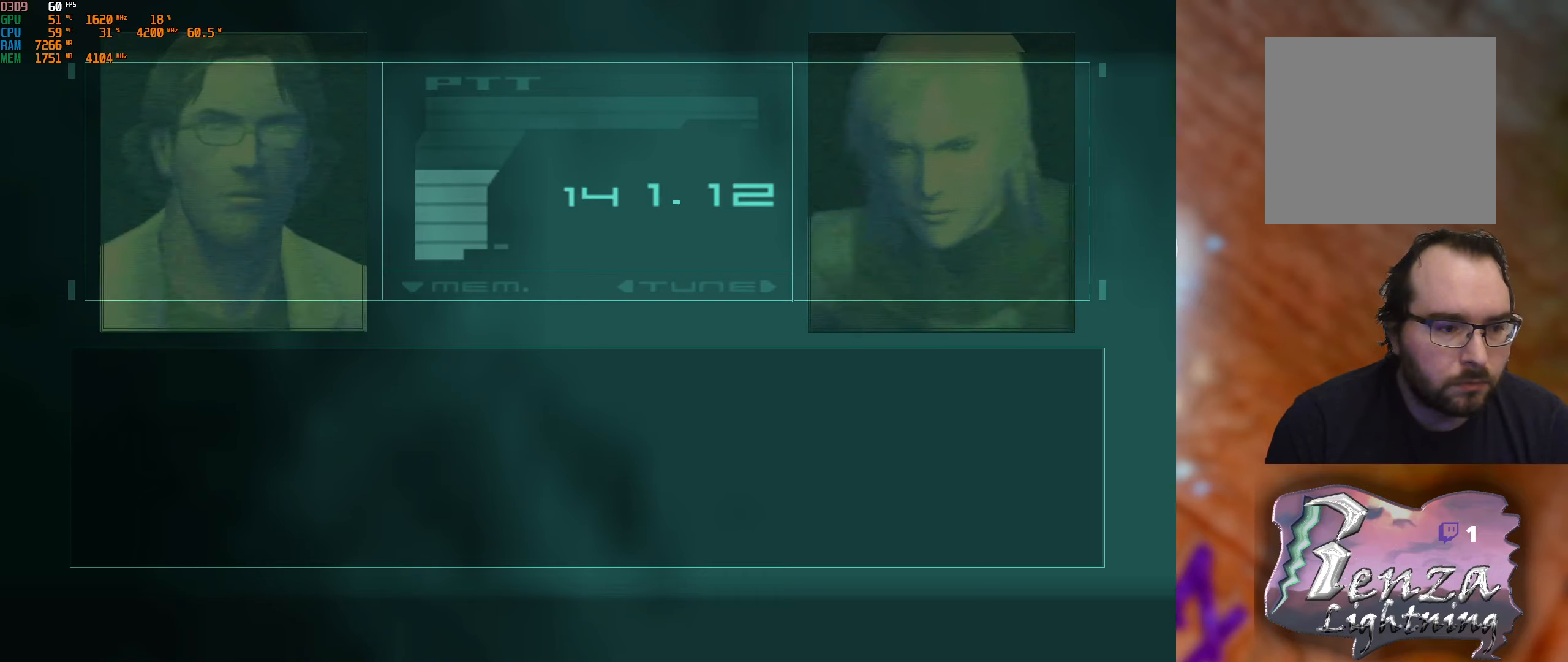
Gameplay with a controller (Xbox layout); each line is a JSON object with the inputs held at the frame after it. "events" lists button and stick changes between this image and that frame as [ms after this image, input, new state], when the widget could be followed in between.
{"buttons": ["DPAD_DOWN"], "left_stick": "center", "right_stick": "center", "events": [[250, "DPAD_DOWN", "down"], [350, "DPAD_DOWN", "up"], [483, "DPAD_DOWN", "down"]]}
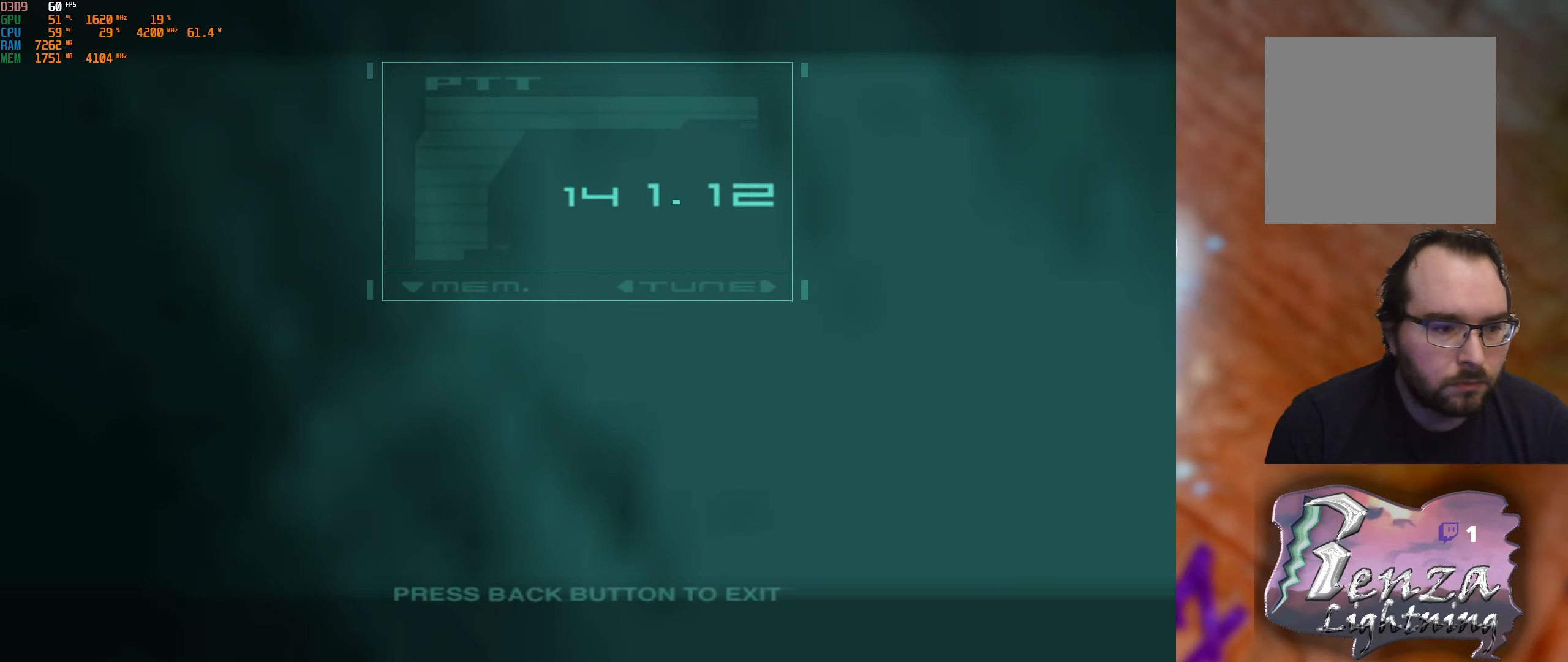
{"buttons": [], "left_stick": "center", "right_stick": "center", "events": [[83, "DPAD_DOWN", "up"], [183, "DPAD_DOWN", "down"], [267, "DPAD_DOWN", "up"]]}
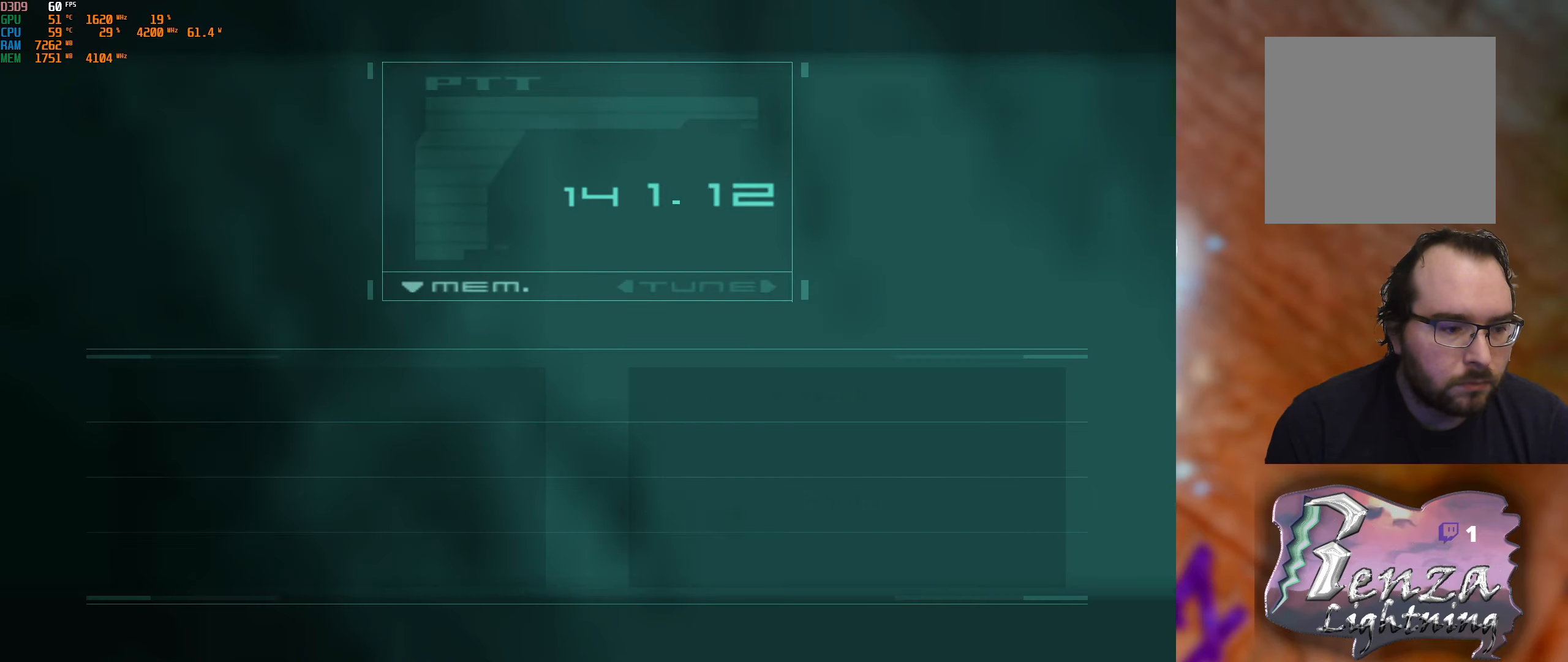
{"buttons": ["DPAD_DOWN"], "left_stick": "center", "right_stick": "center", "events": [[100, "DPAD_DOWN", "down"], [183, "DPAD_DOWN", "up"], [500, "DPAD_DOWN", "down"]]}
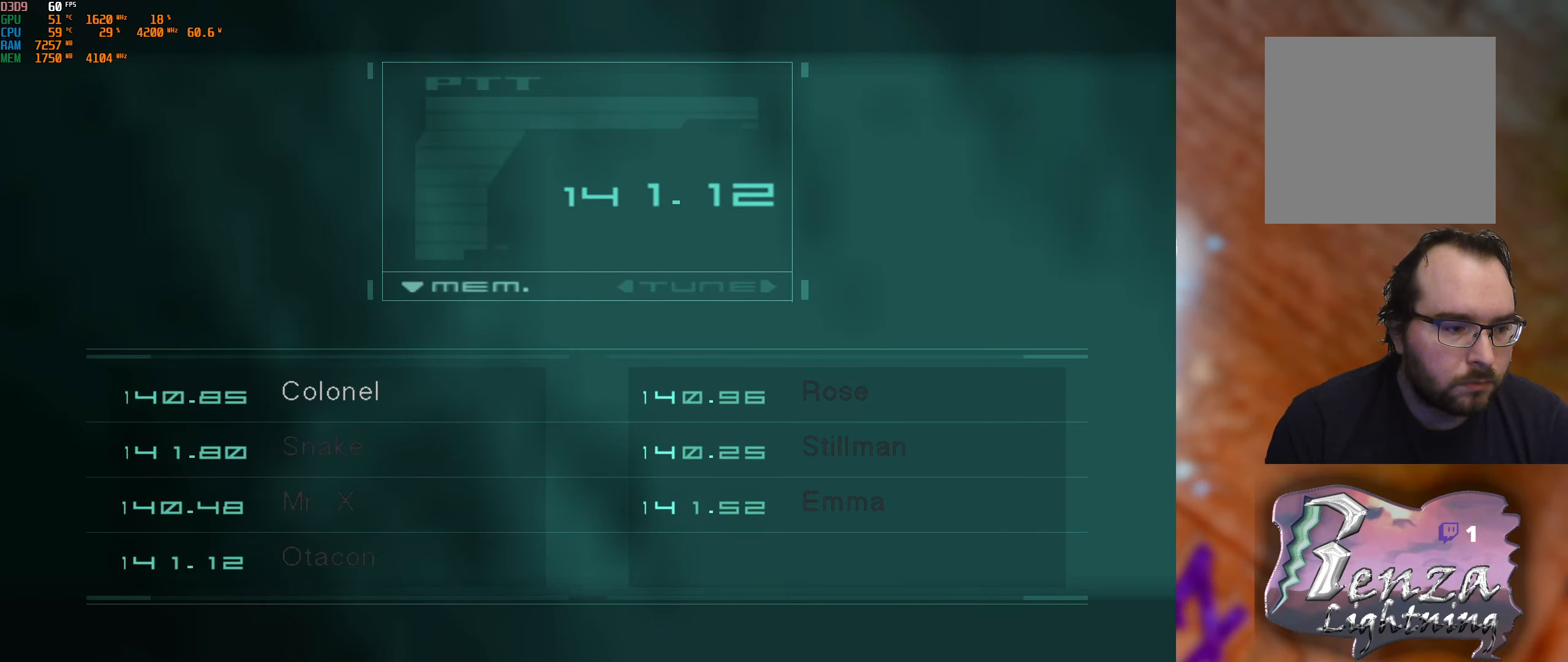
{"buttons": [], "left_stick": "center", "right_stick": "center", "events": [[83, "DPAD_DOWN", "up"]]}
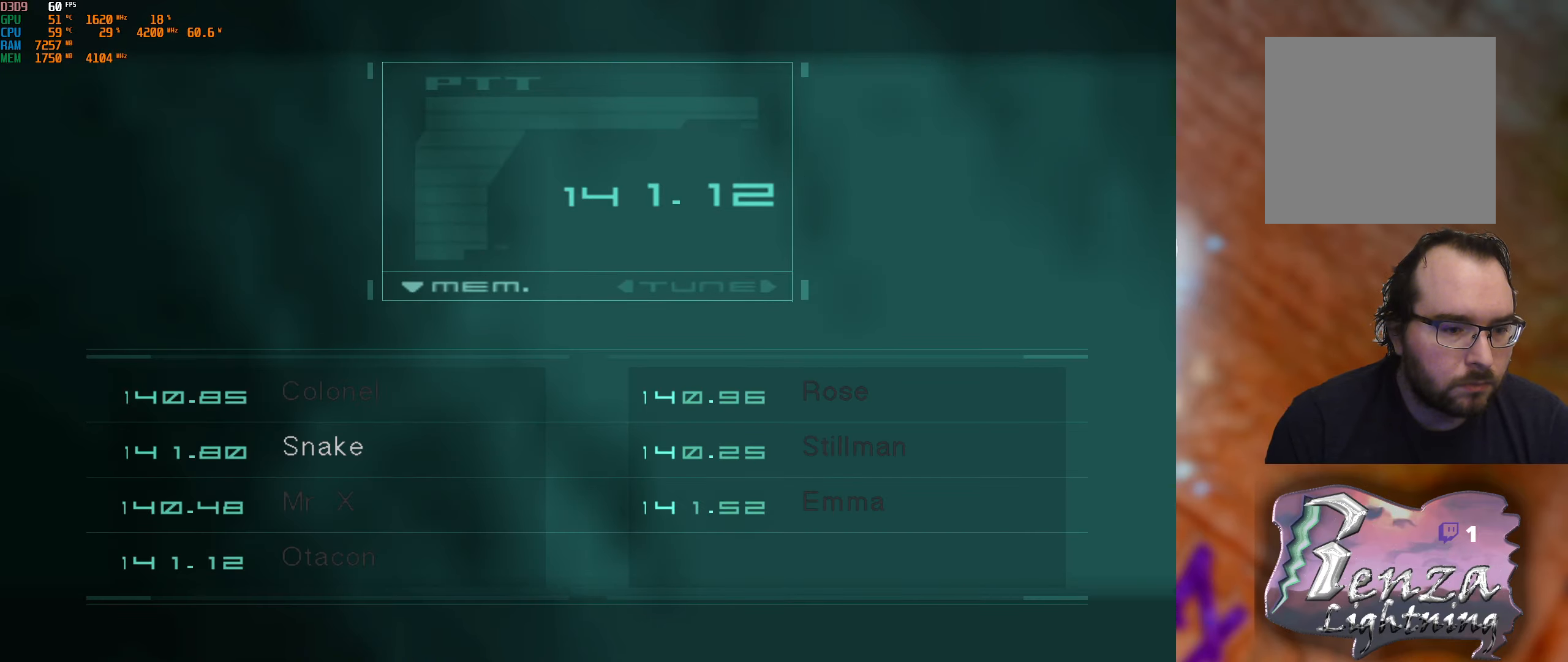
{"buttons": [], "left_stick": "center", "right_stick": "center", "events": [[300, "A", "down"], [333, "A", "up"]]}
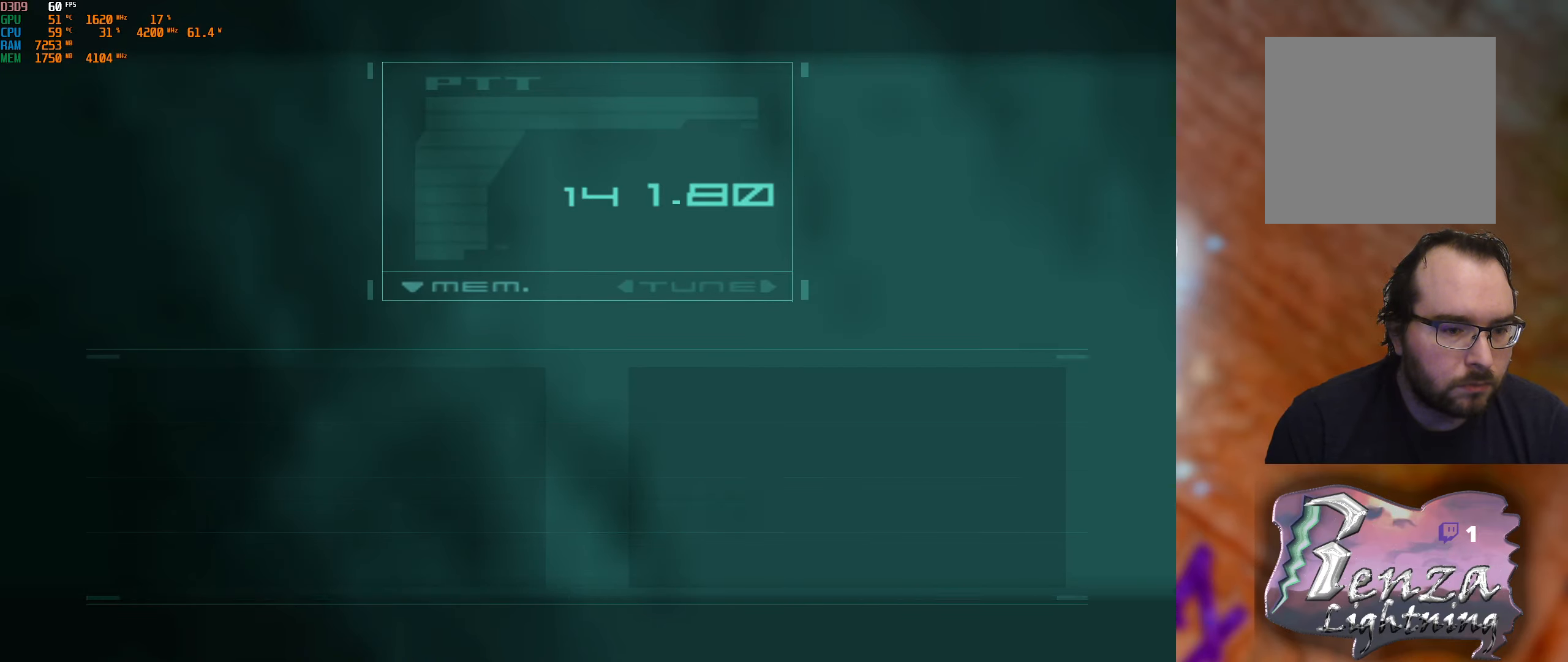
{"buttons": [], "left_stick": "center", "right_stick": "center", "events": []}
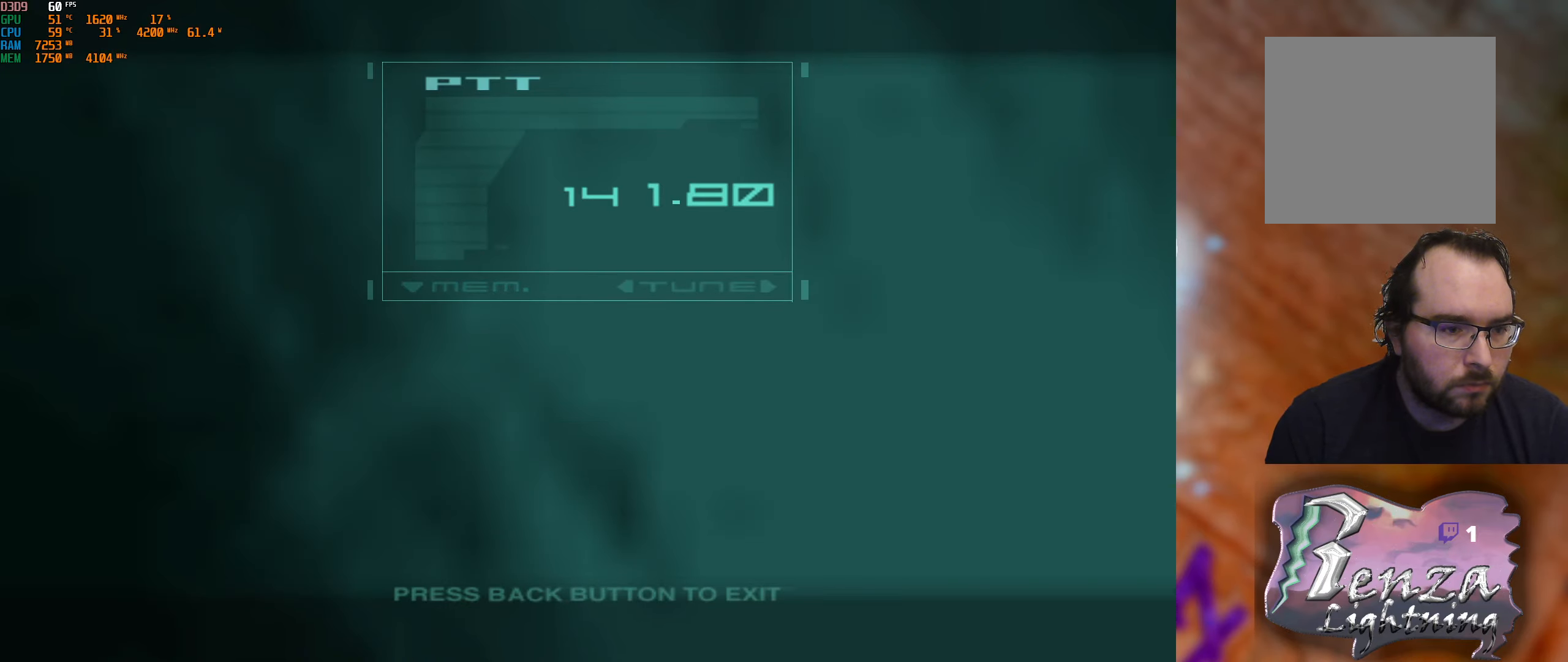
{"buttons": [], "left_stick": "center", "right_stick": "center", "events": []}
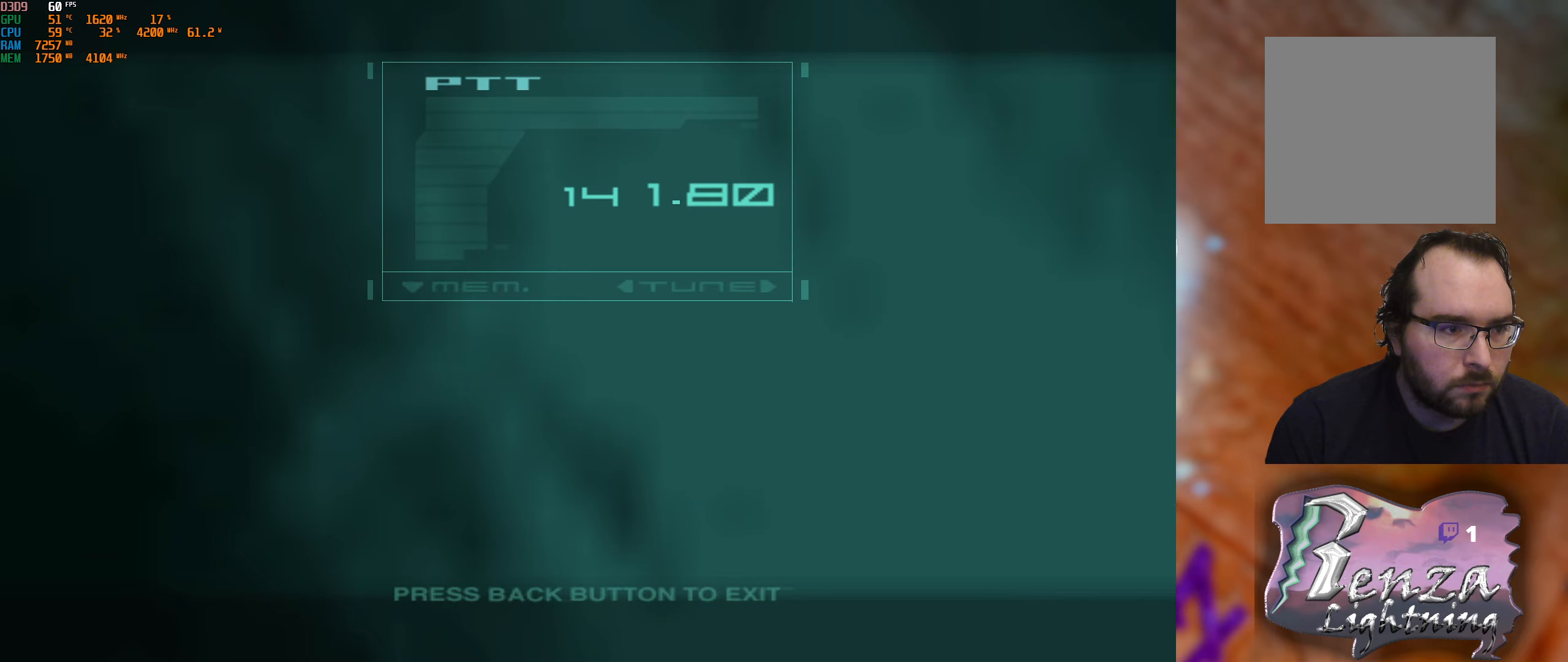
{"buttons": [], "left_stick": "center", "right_stick": "center", "events": []}
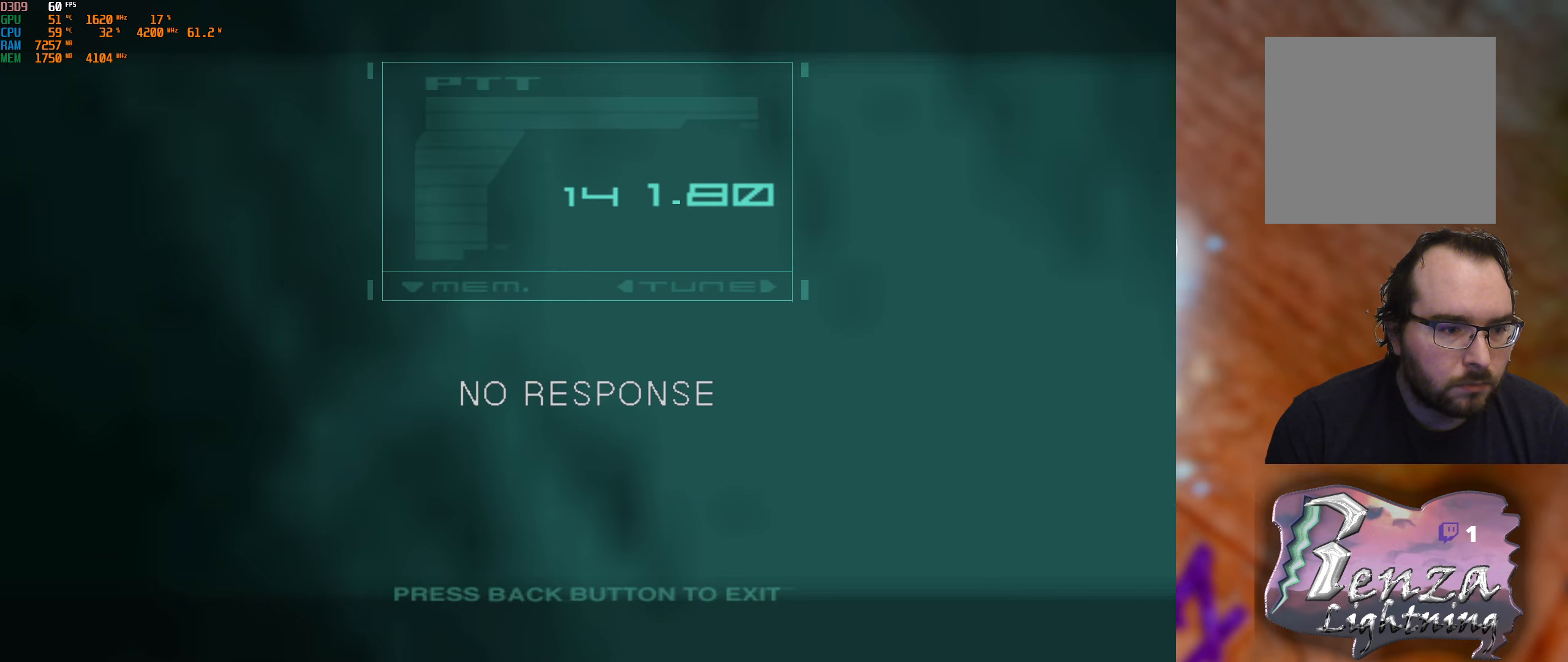
{"buttons": ["B"], "left_stick": "center", "right_stick": "center", "events": [[100, "SELECT", "down"], [267, "SELECT", "up"], [484, "B", "down"]]}
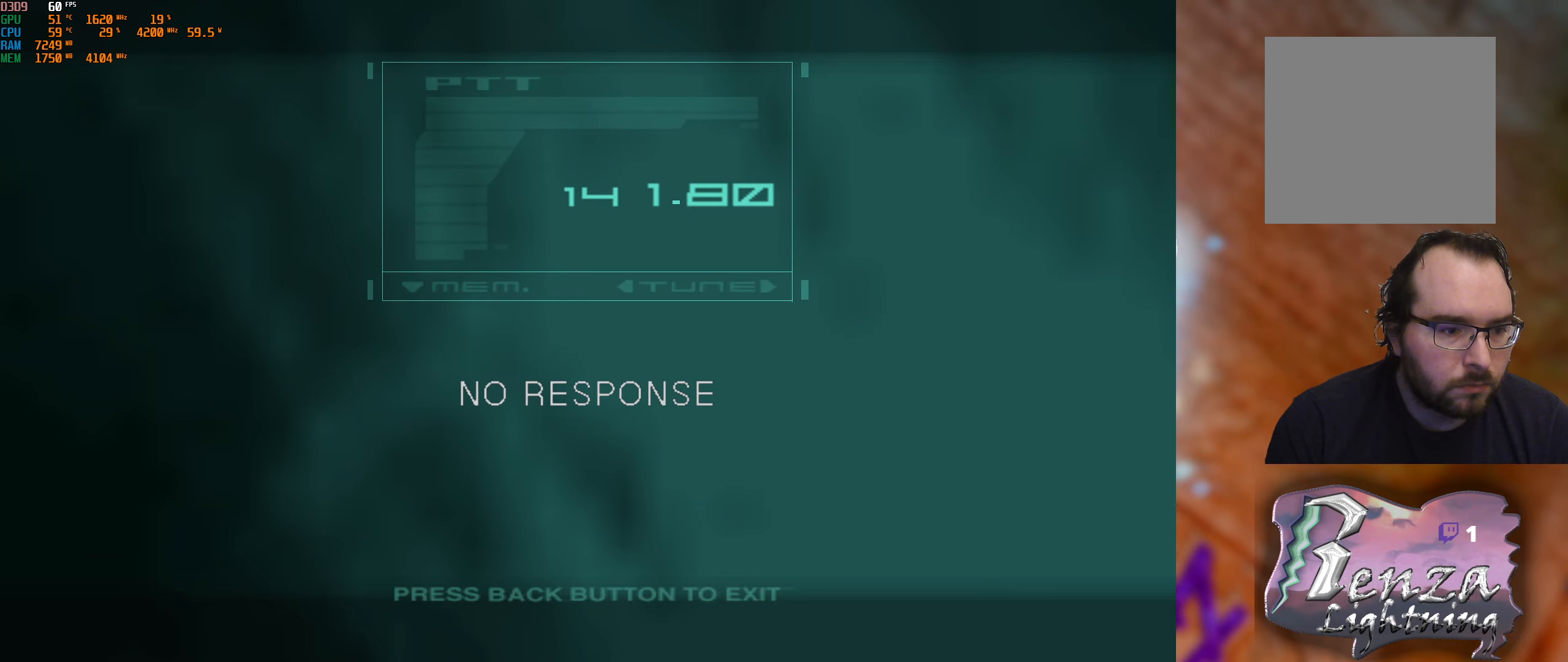
{"buttons": [], "left_stick": "center", "right_stick": "center", "events": [[134, "B", "up"], [350, "B", "down"], [467, "B", "up"]]}
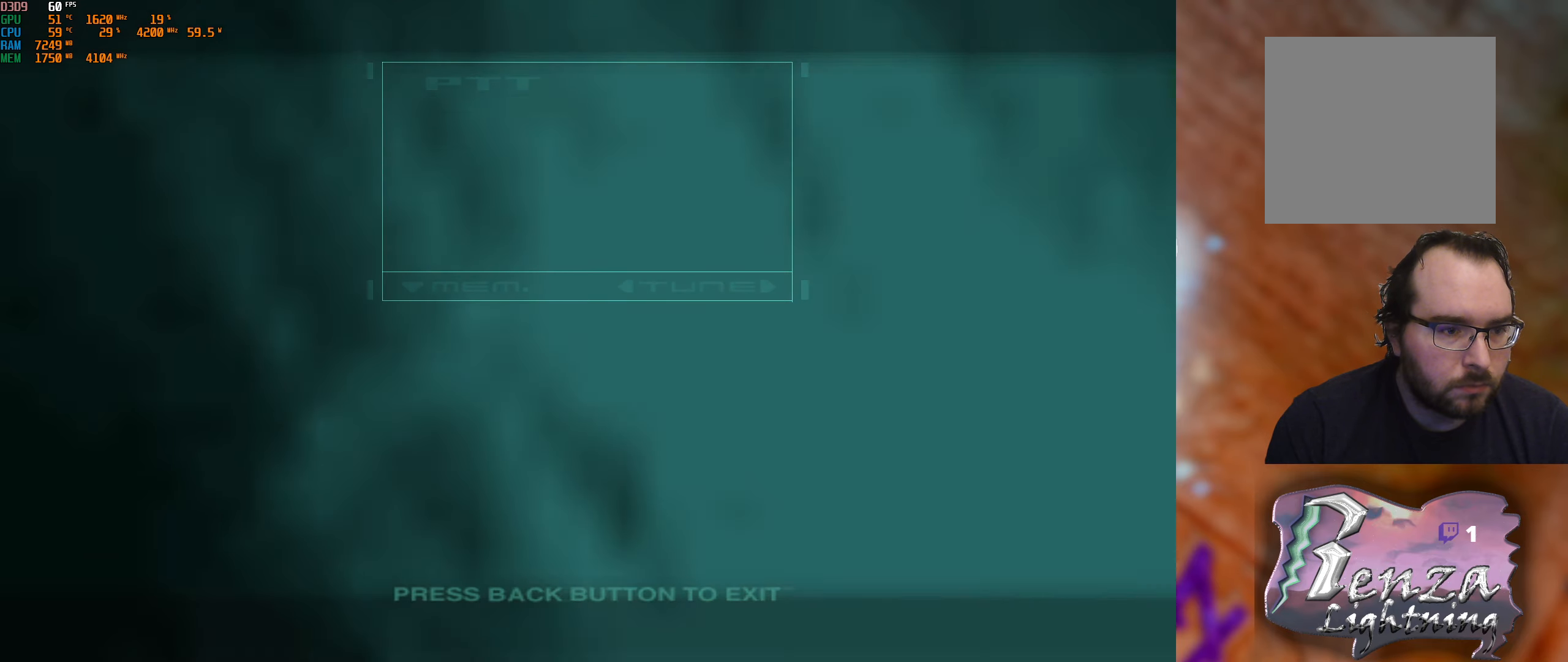
{"buttons": ["R2"], "left_stick": "down-right", "right_stick": "center", "events": [[50, "B", "down"], [100, "left_stick", "down-right"], [184, "B", "up"], [500, "R2", "down"]]}
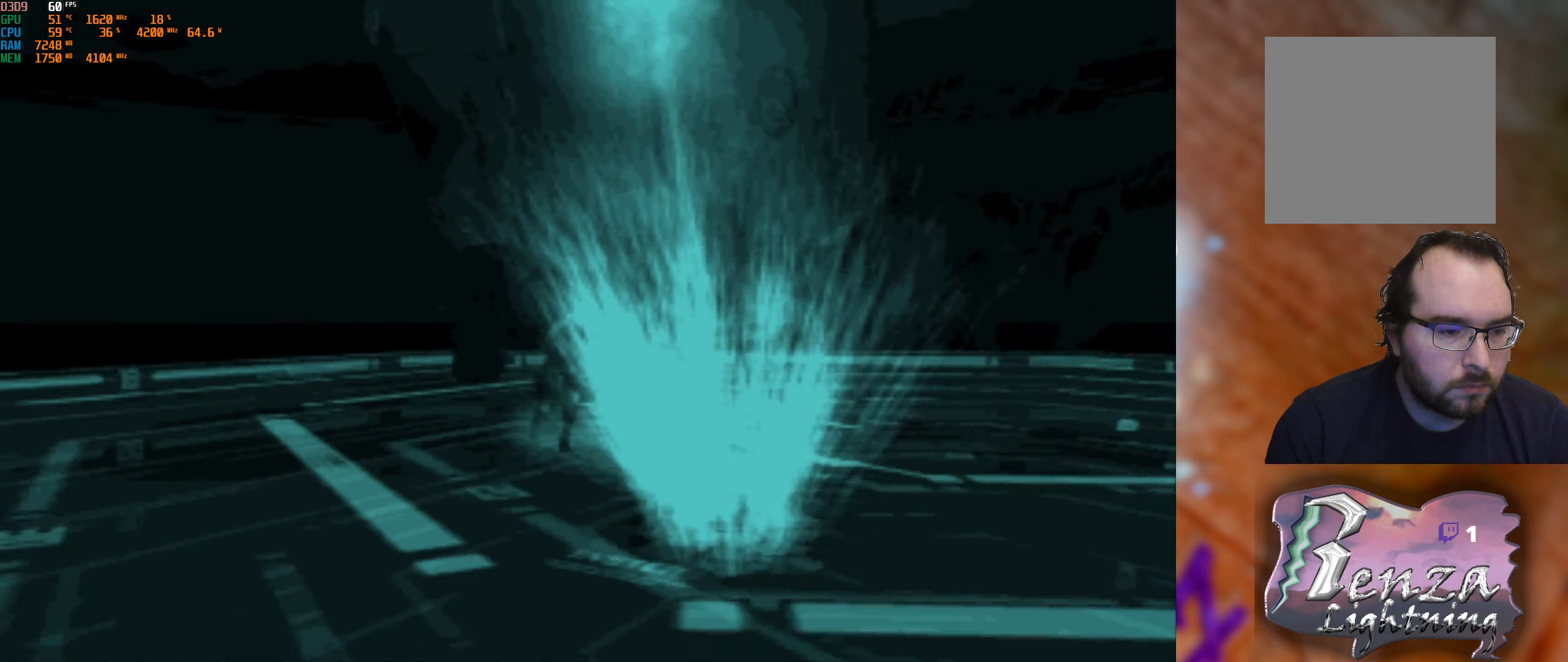
{"buttons": ["R2"], "left_stick": "center", "right_stick": "center", "events": [[184, "left_stick", "center"]]}
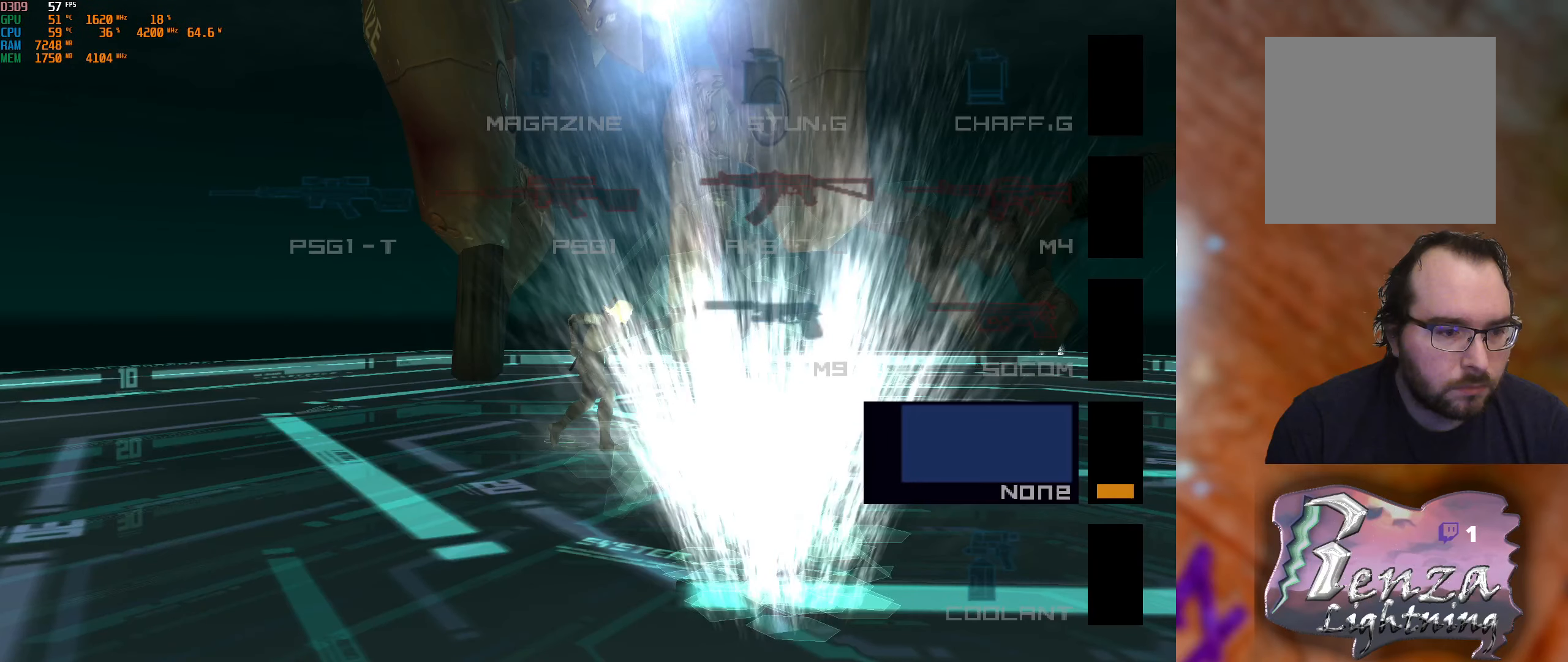
{"buttons": ["R2", "DPAD_DOWN"], "left_stick": "center", "right_stick": "center", "events": [[250, "DPAD_DOWN", "down"], [317, "DPAD_DOWN", "up"], [417, "DPAD_DOWN", "down"]]}
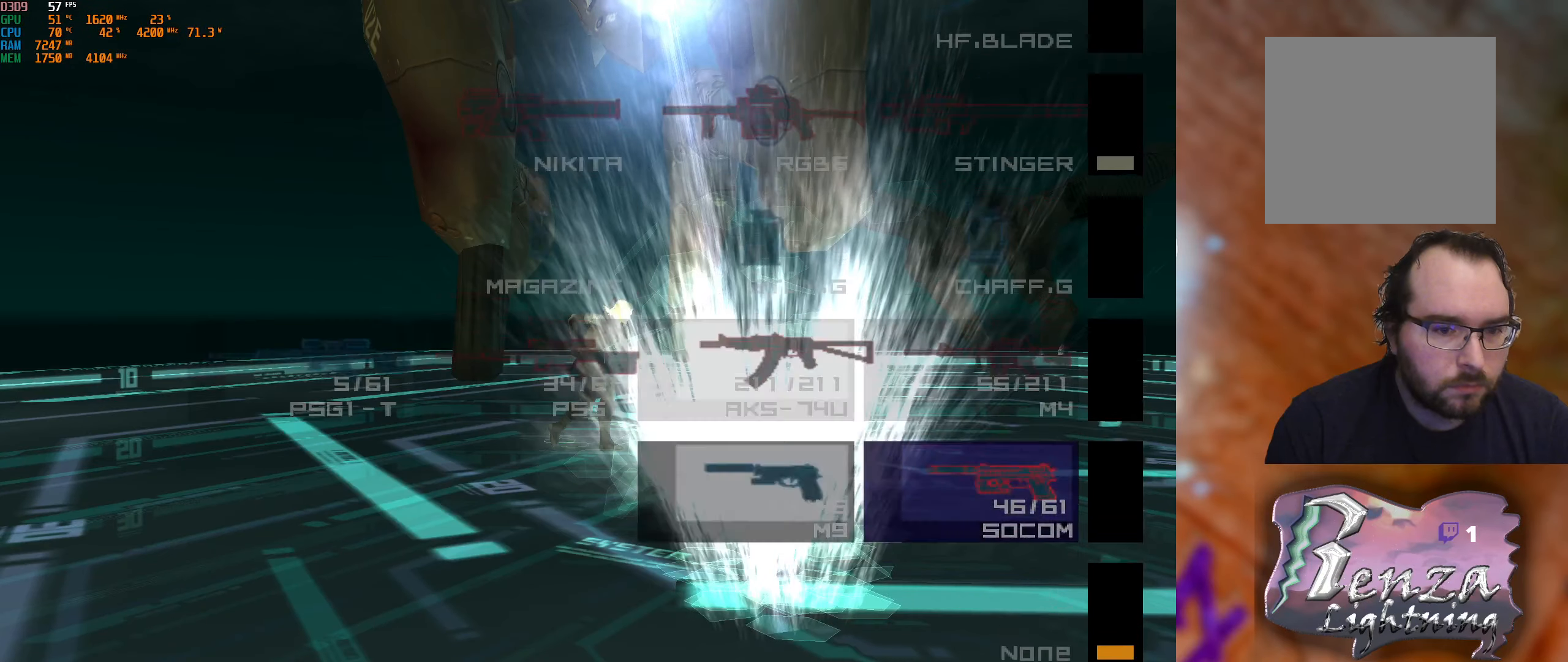
{"buttons": ["R2", "DPAD_DOWN"], "left_stick": "center", "right_stick": "center", "events": [[17, "DPAD_DOWN", "up"], [467, "DPAD_DOWN", "down"]]}
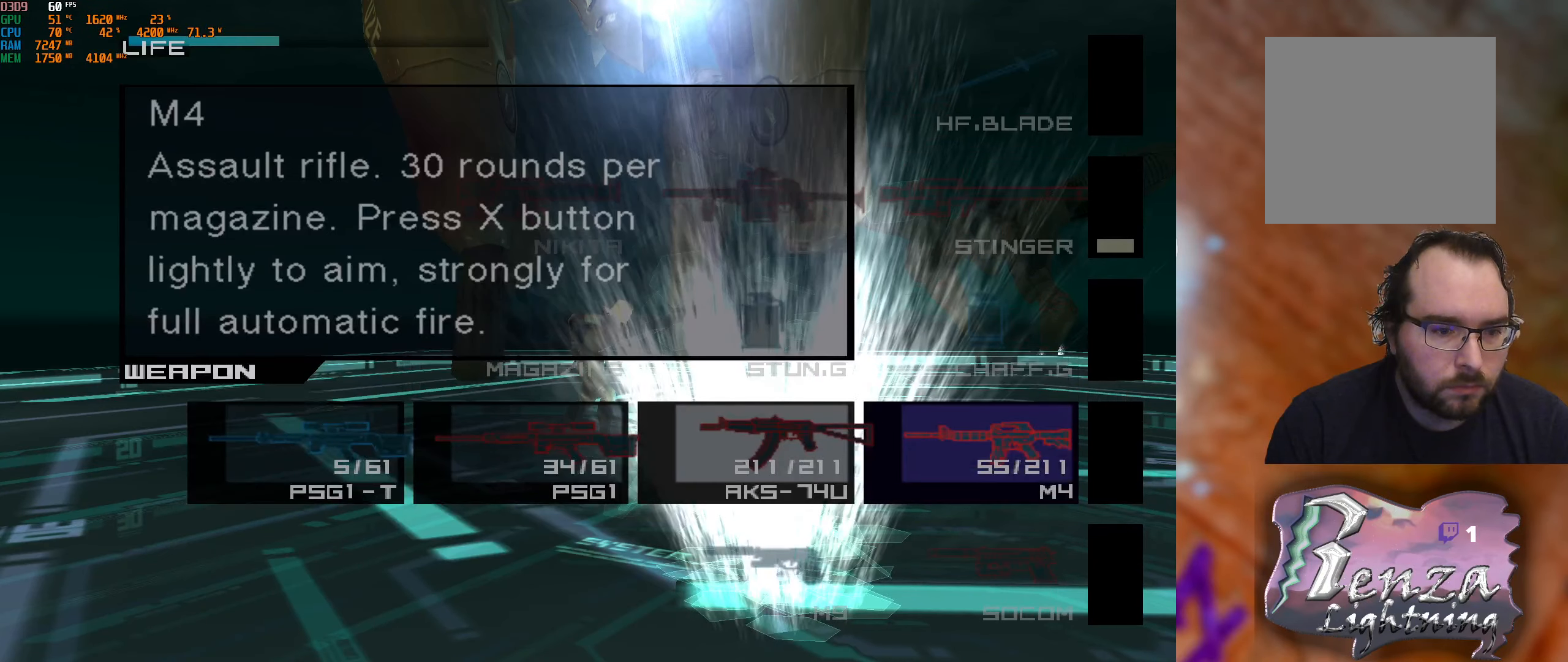
{"buttons": ["R2"], "left_stick": "center", "right_stick": "center", "events": [[17, "DPAD_DOWN", "up"]]}
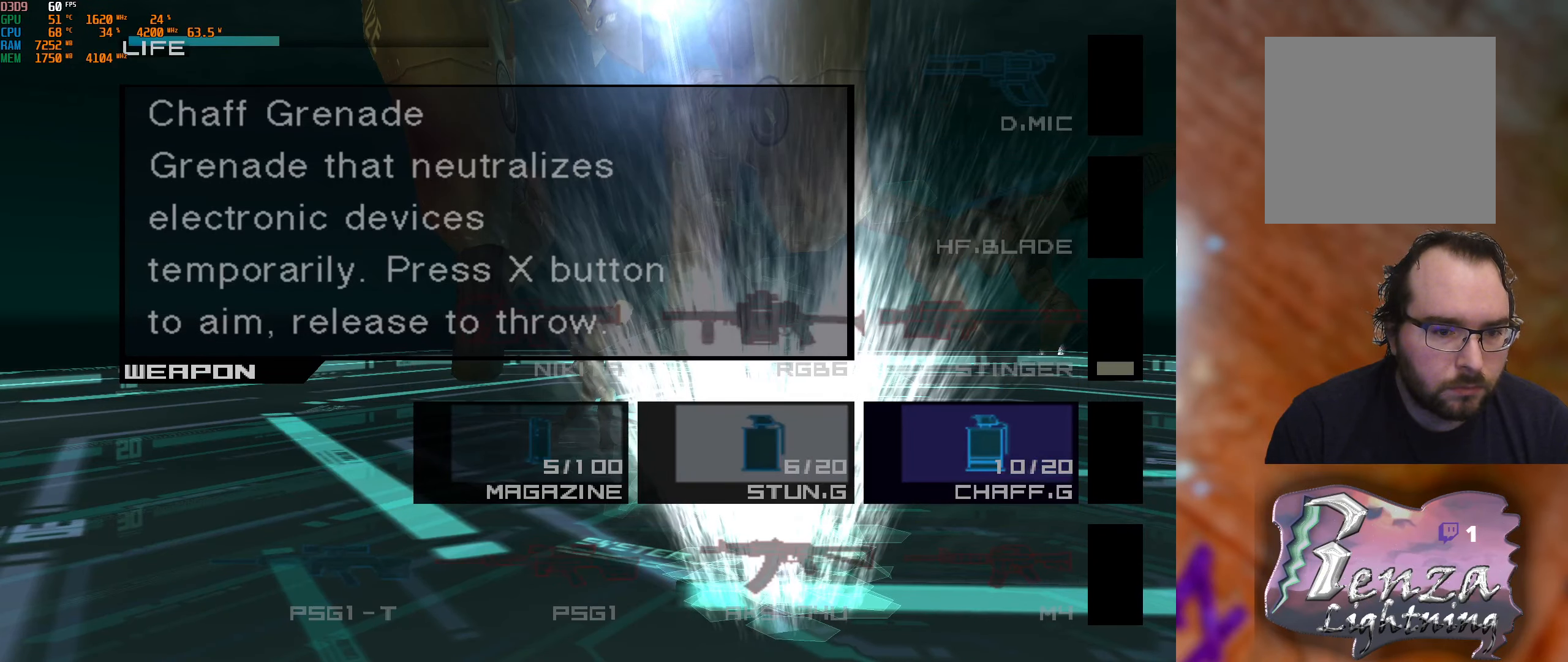
{"buttons": ["X"], "left_stick": "right", "right_stick": "center", "events": [[267, "R2", "up"], [334, "left_stick", "right"], [434, "X", "down"]]}
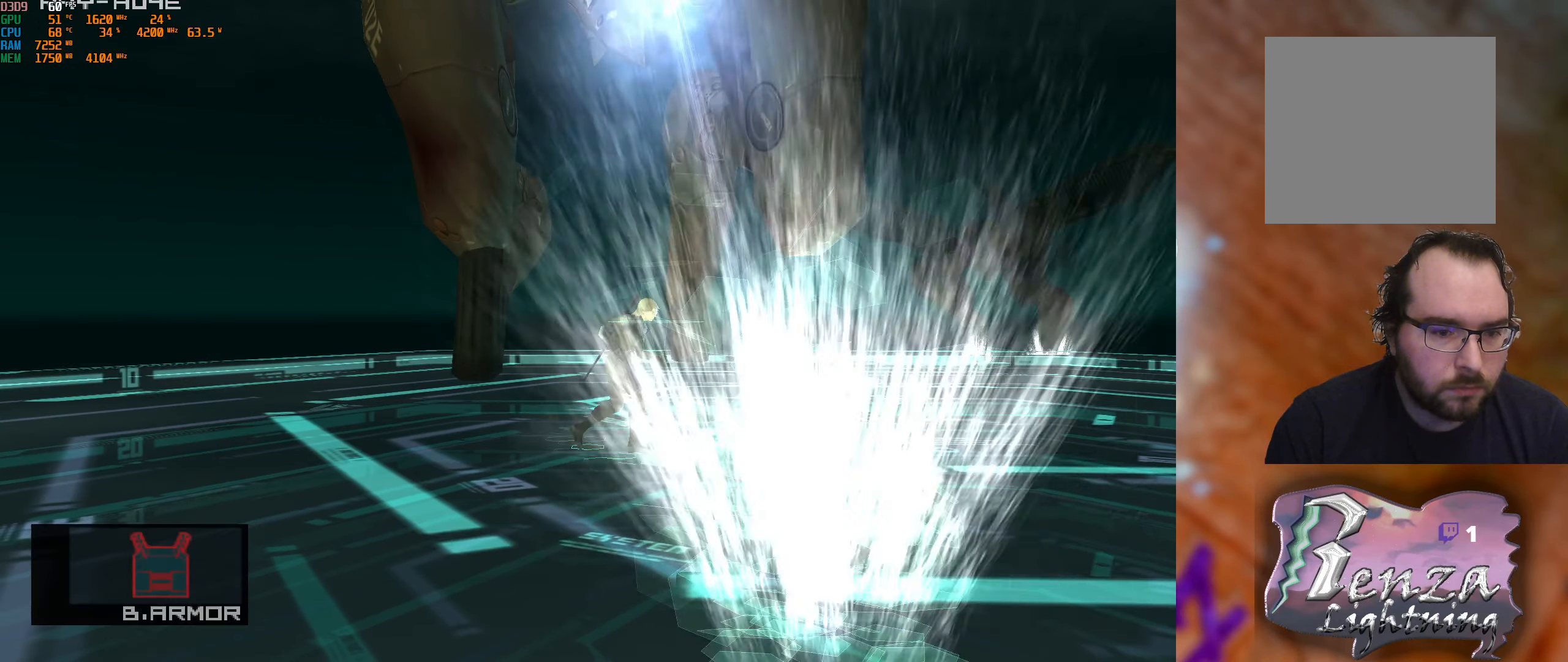
{"buttons": [], "left_stick": "right", "right_stick": "center", "events": [[17, "X", "up"]]}
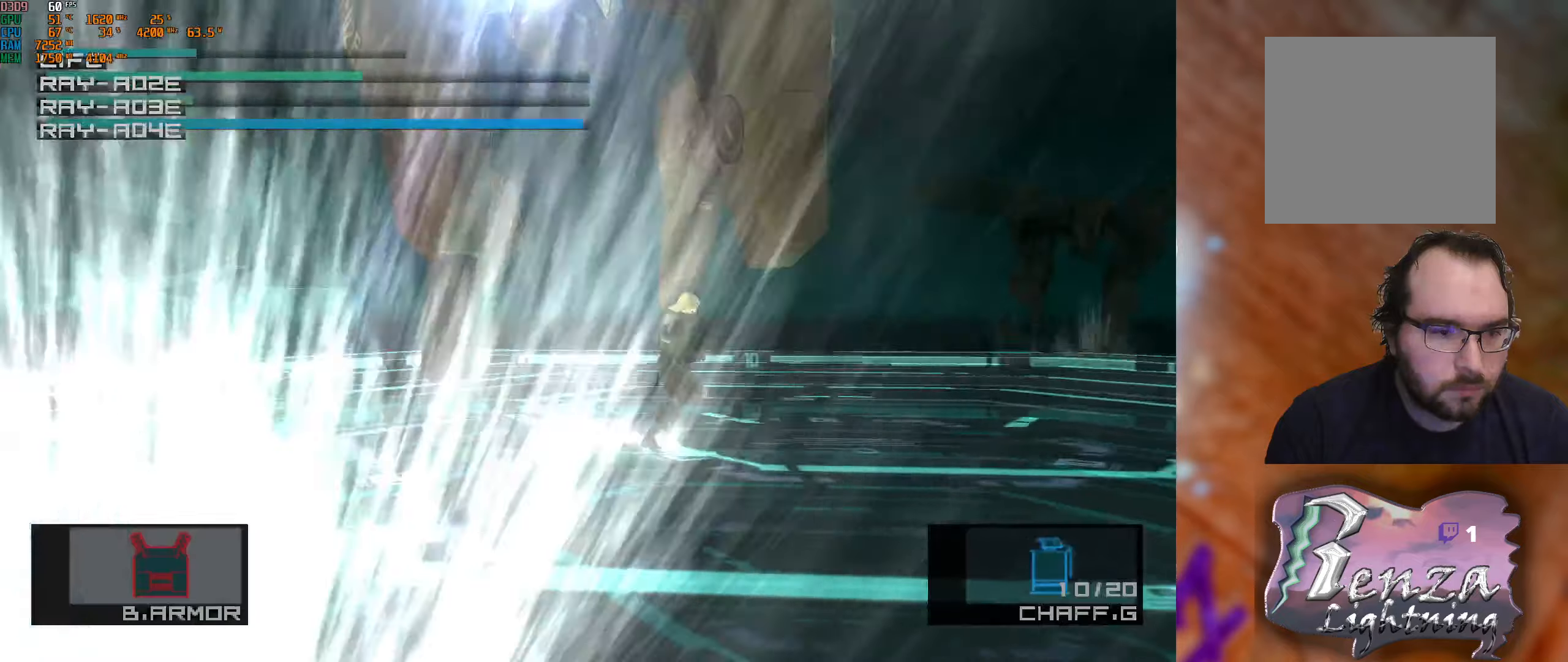
{"buttons": [], "left_stick": "right", "right_stick": "center", "events": []}
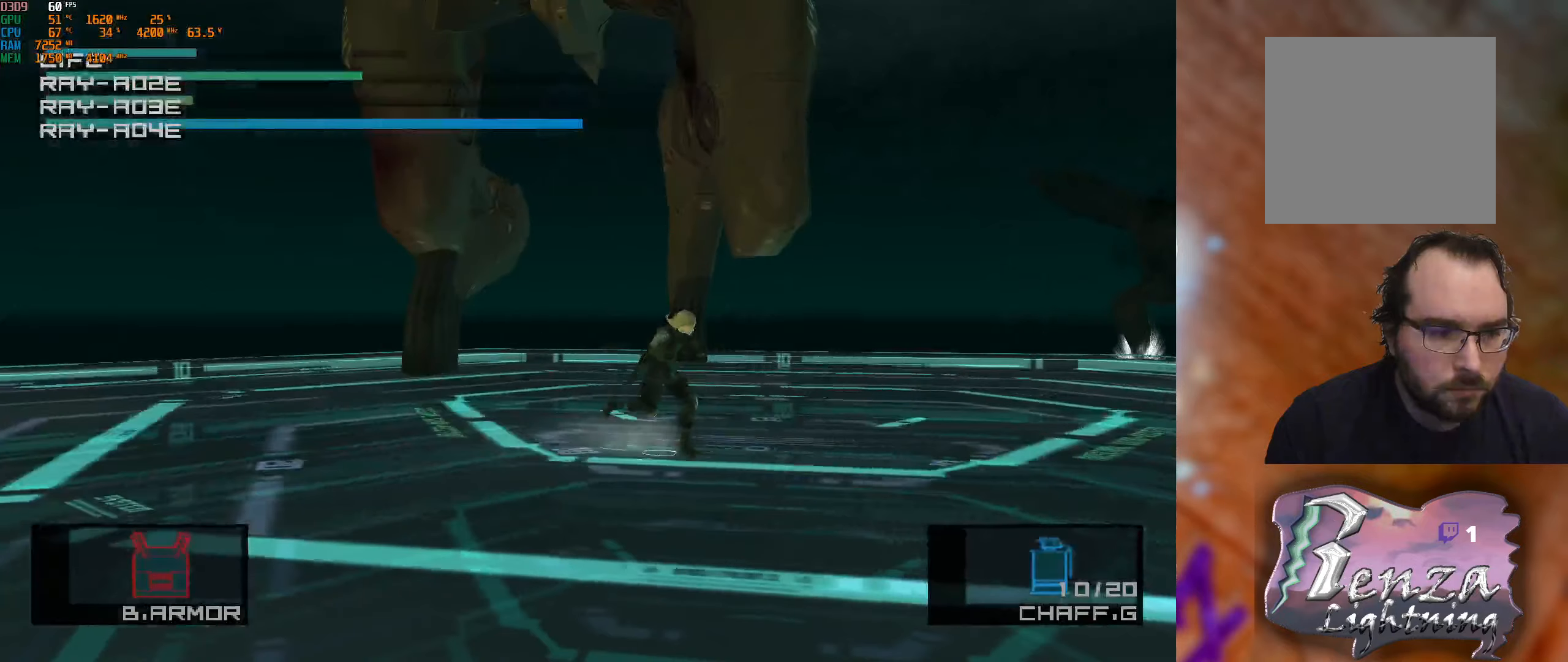
{"buttons": ["R2"], "left_stick": "center", "right_stick": "center", "events": [[266, "R2", "down"], [266, "left_stick", "up"], [383, "left_stick", "center"]]}
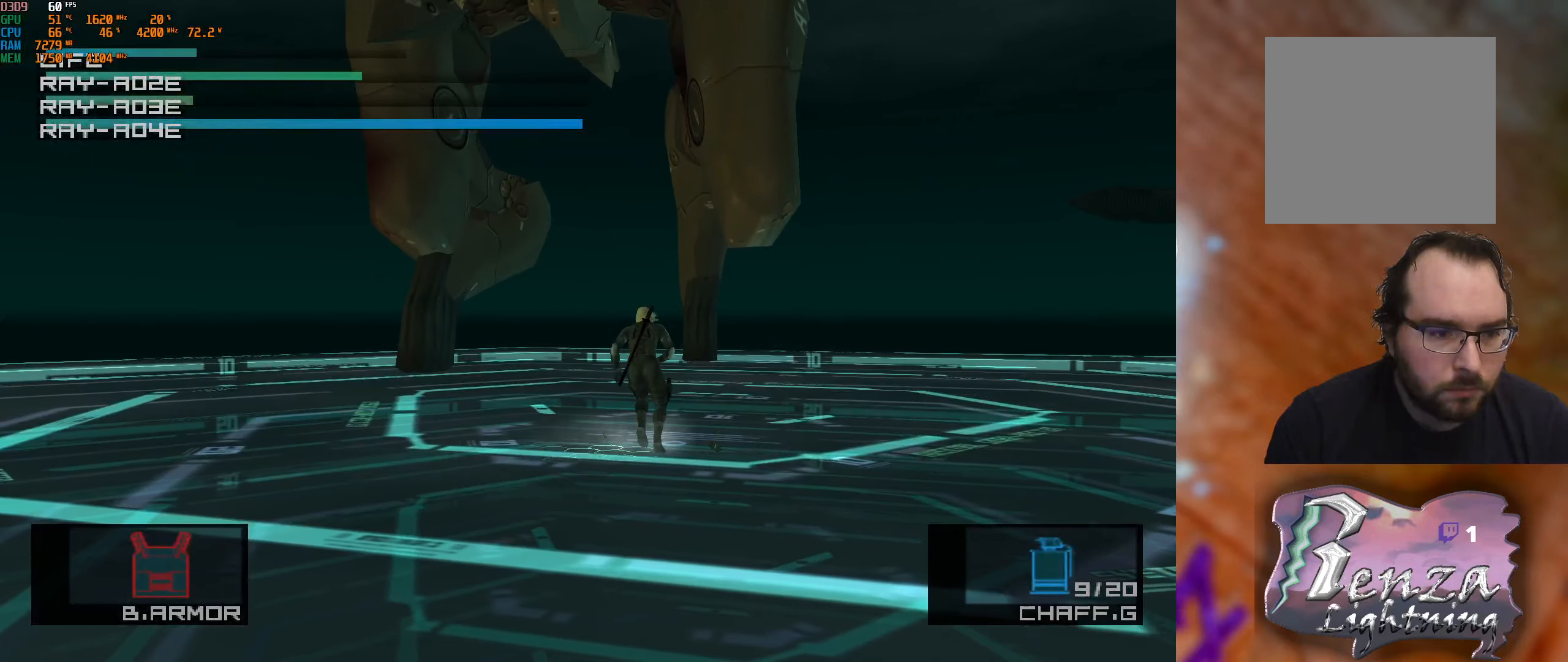
{"buttons": ["R2"], "left_stick": "center", "right_stick": "center", "events": []}
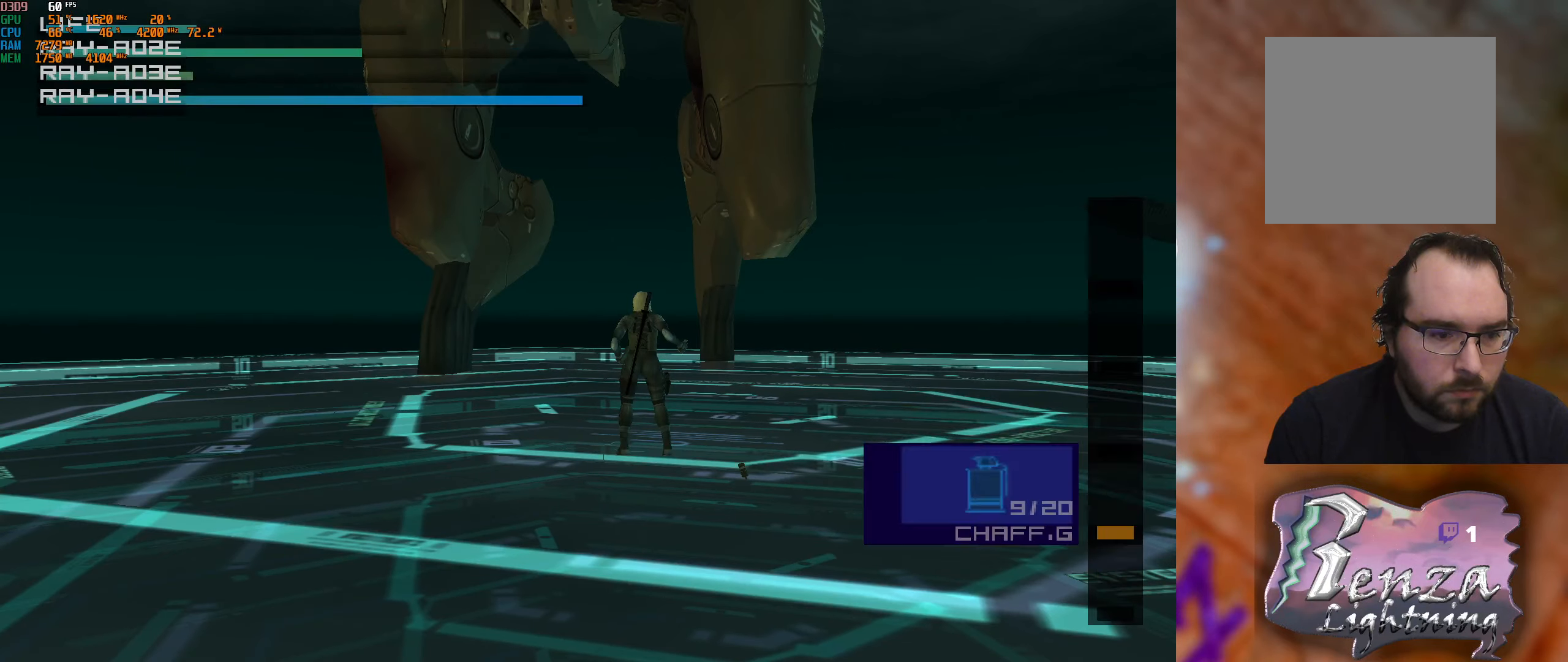
{"buttons": ["R2", "DPAD_DOWN"], "left_stick": "center", "right_stick": "center", "events": [[216, "DPAD_DOWN", "down"], [333, "DPAD_DOWN", "up"], [433, "DPAD_DOWN", "down"]]}
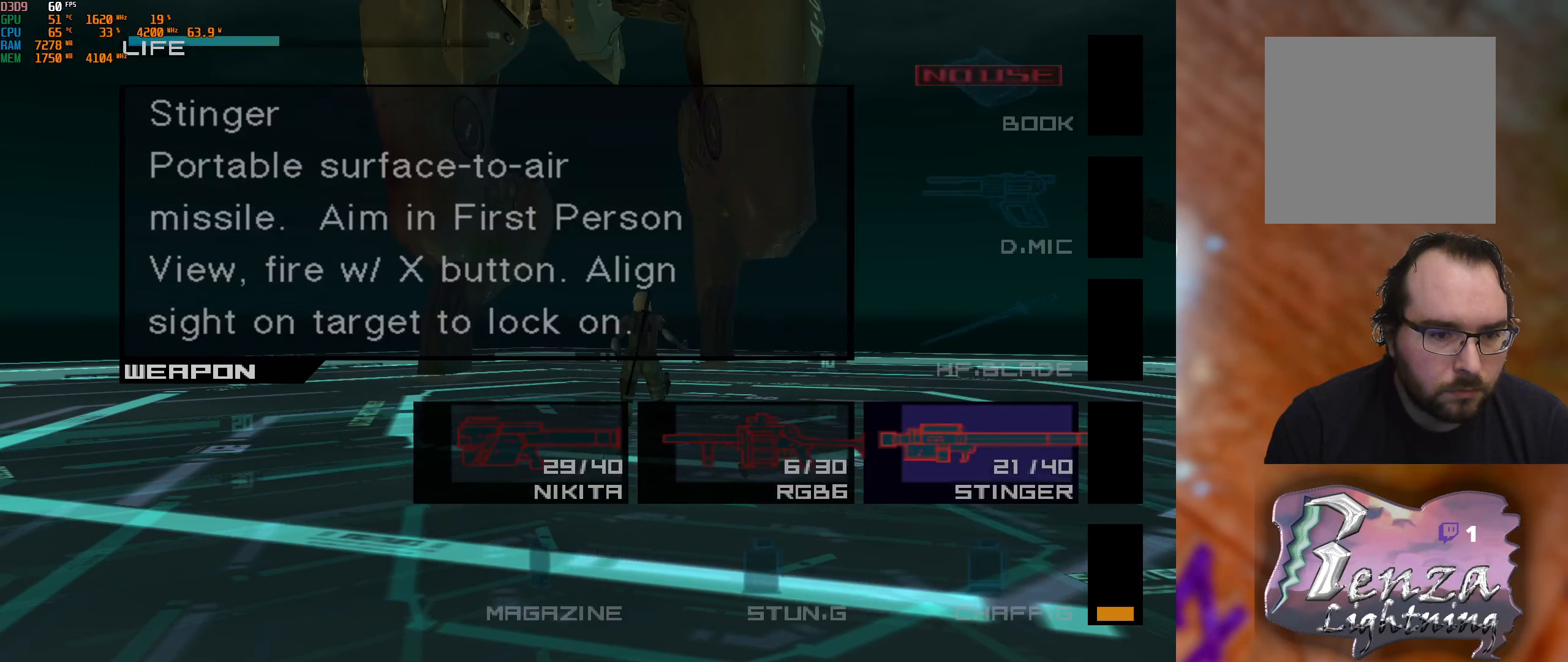
{"buttons": [], "left_stick": "center", "right_stick": "center", "events": [[50, "DPAD_DOWN", "up"], [216, "DPAD_UP", "down"], [300, "DPAD_UP", "up"], [416, "R2", "up"]]}
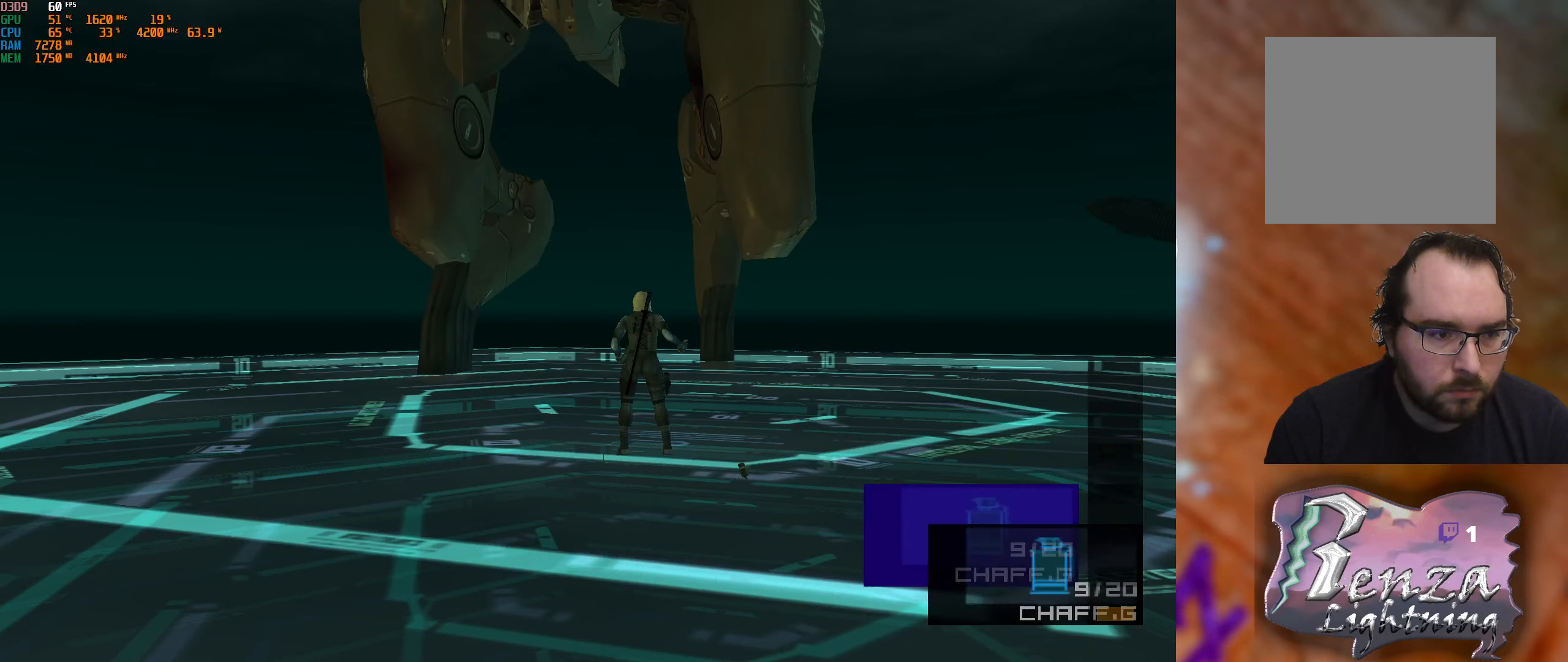
{"buttons": [], "left_stick": "right", "right_stick": "center", "events": [[83, "left_stick", "up"], [166, "left_stick", "up-right"], [400, "left_stick", "right"]]}
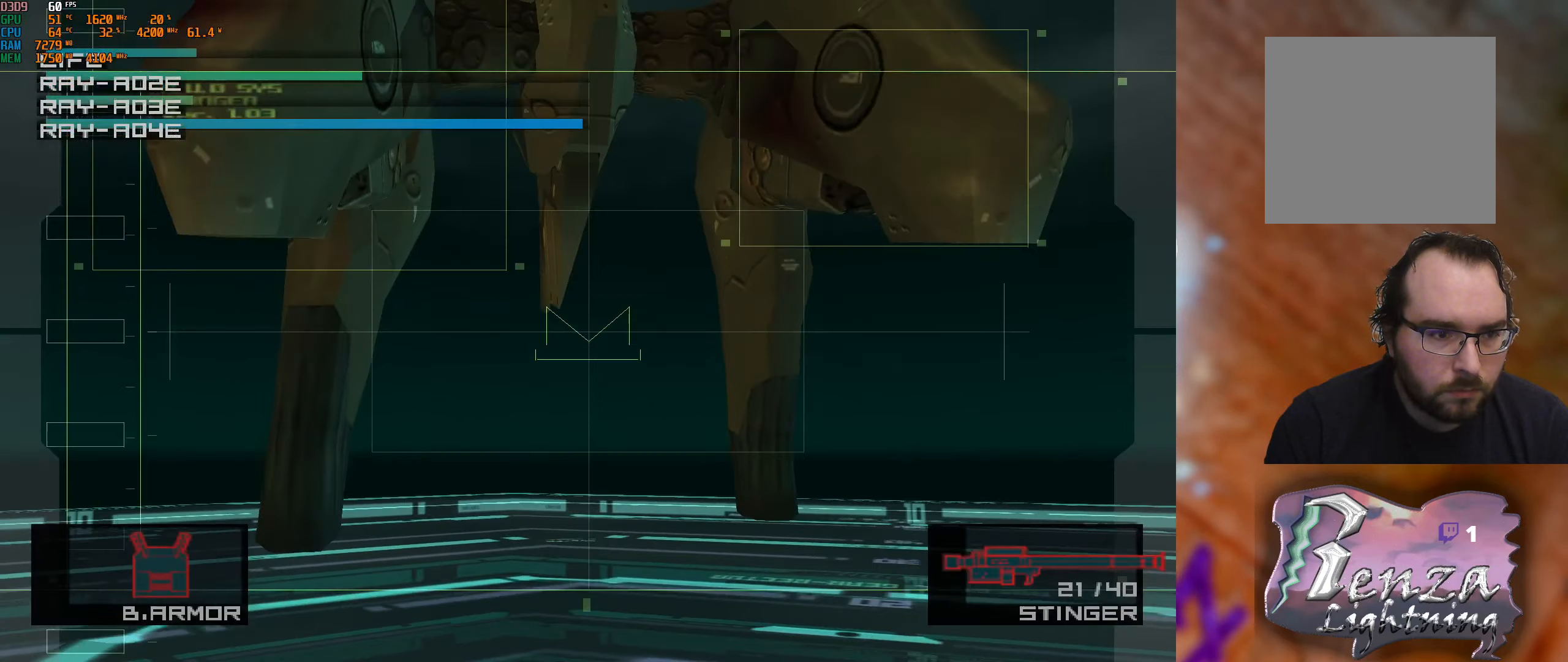
{"buttons": [], "left_stick": "up-left", "right_stick": "center", "events": [[50, "X", "down"], [100, "left_stick", "center"], [166, "left_stick", "up"], [183, "X", "up"], [416, "left_stick", "center"], [483, "left_stick", "up-left"]]}
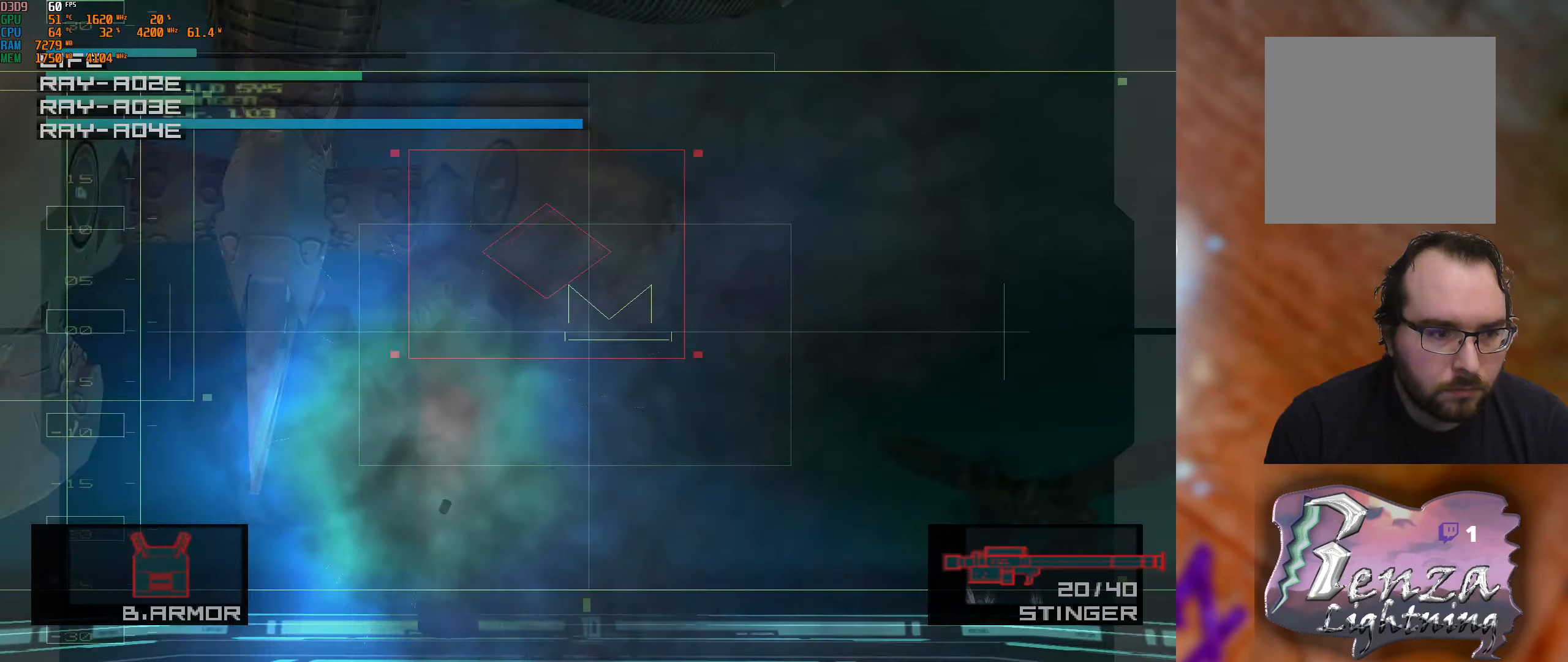
{"buttons": [], "left_stick": "left", "right_stick": "center", "events": [[166, "left_stick", "center"], [400, "left_stick", "left"]]}
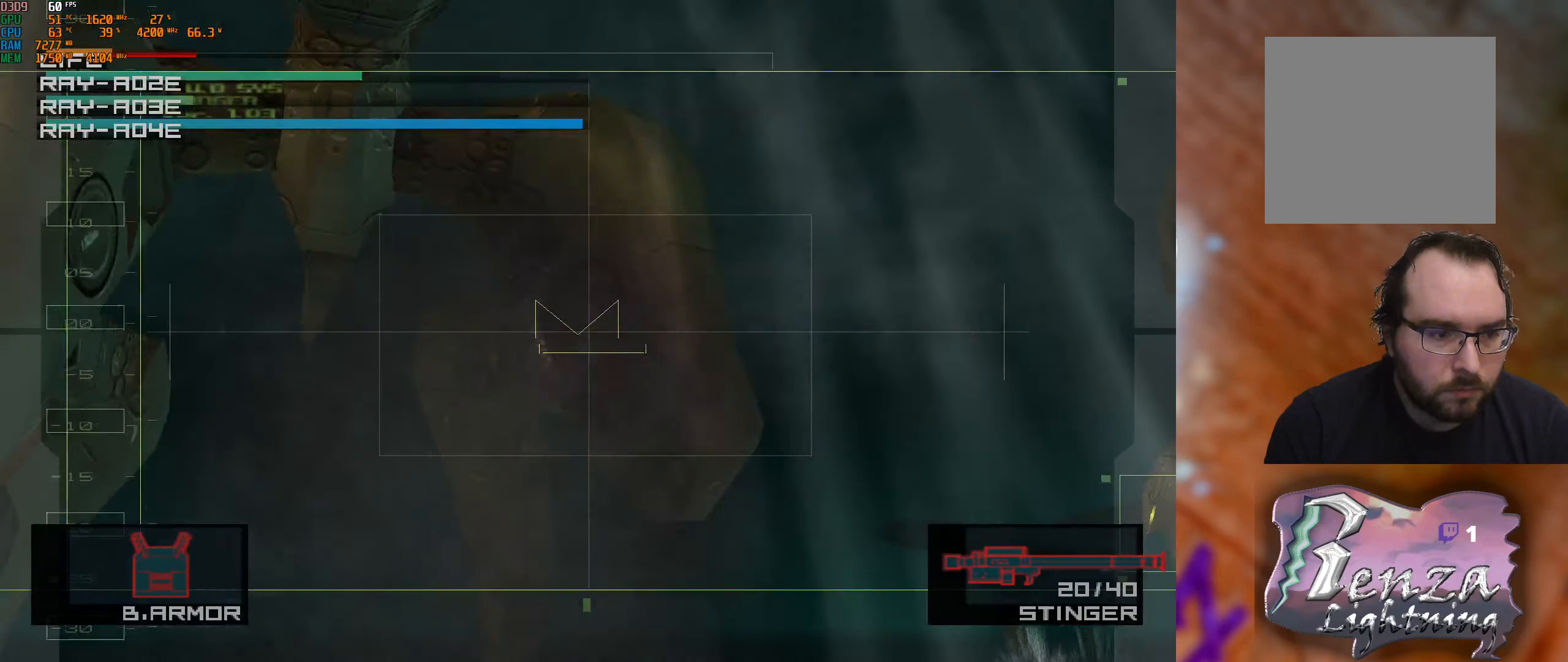
{"buttons": [], "left_stick": "right", "right_stick": "center", "events": [[66, "left_stick", "up-left"], [233, "left_stick", "center"], [433, "left_stick", "right"]]}
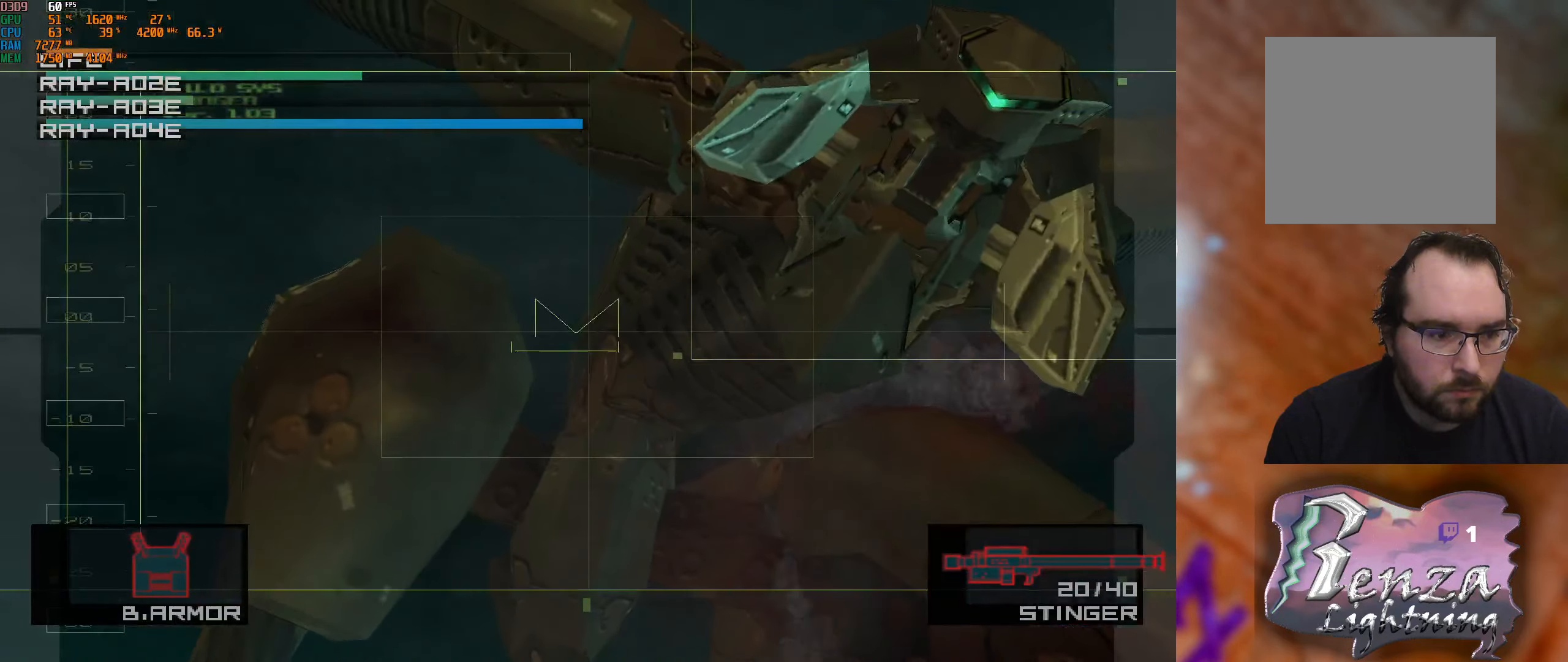
{"buttons": [], "left_stick": "center", "right_stick": "center", "events": [[83, "left_stick", "up-right"], [250, "left_stick", "right"], [350, "left_stick", "center"], [400, "X", "down"], [483, "X", "up"]]}
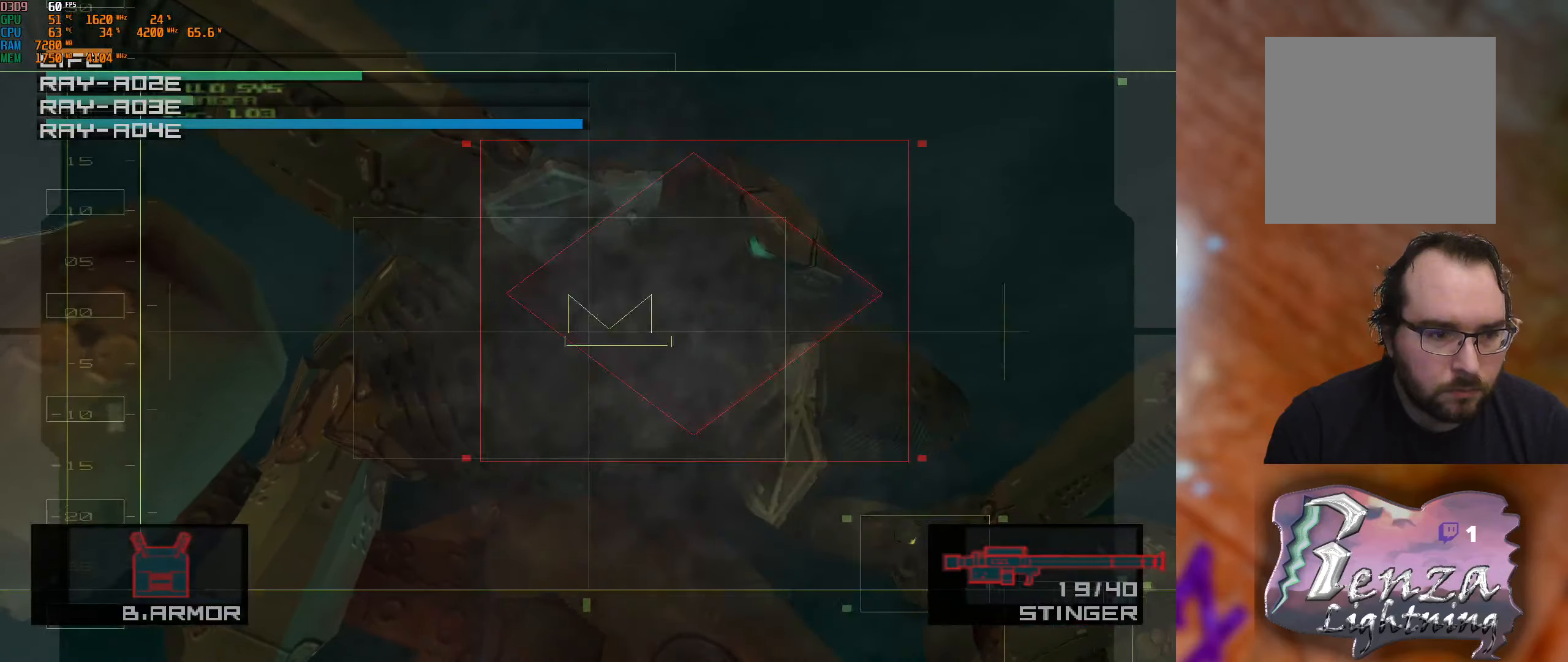
{"buttons": [], "left_stick": "center", "right_stick": "center", "events": []}
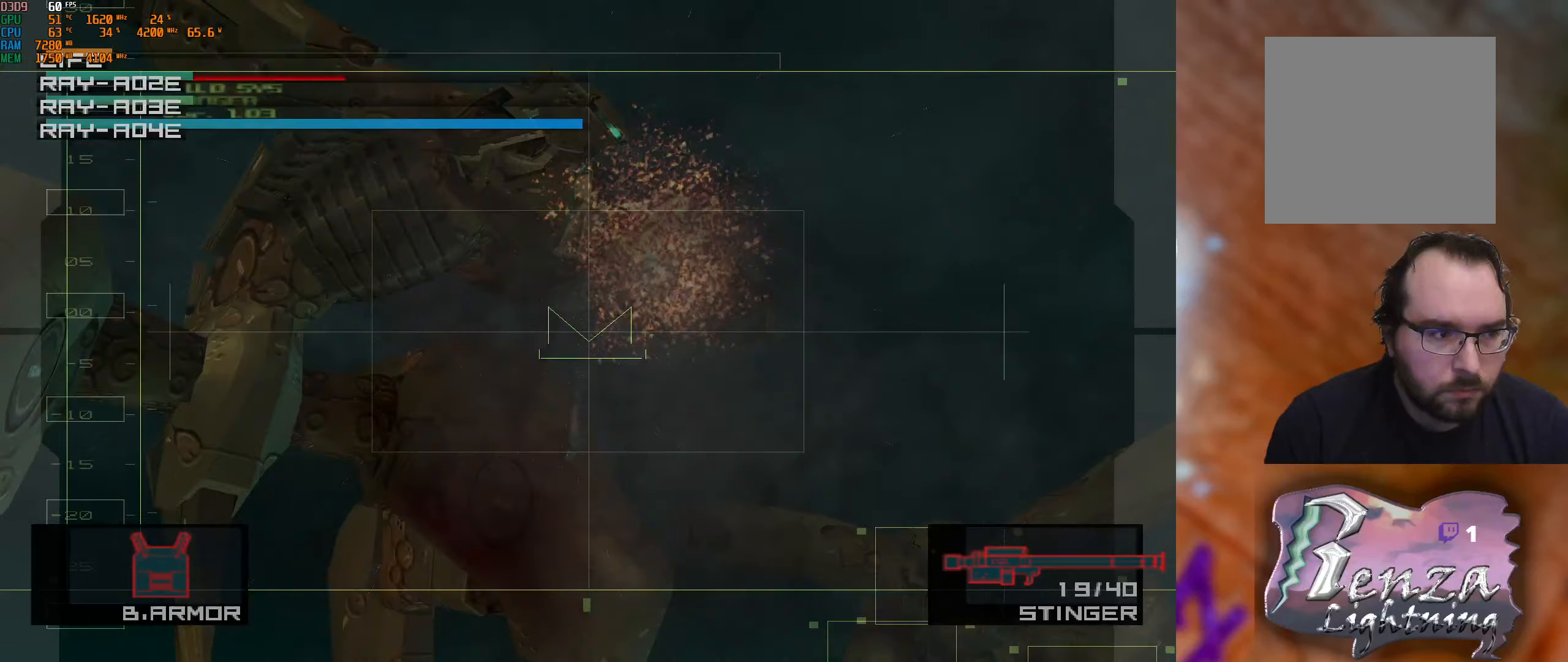
{"buttons": [], "left_stick": "down", "right_stick": "center", "events": [[217, "left_stick", "down"], [267, "left_stick", "down-left"], [433, "left_stick", "down"]]}
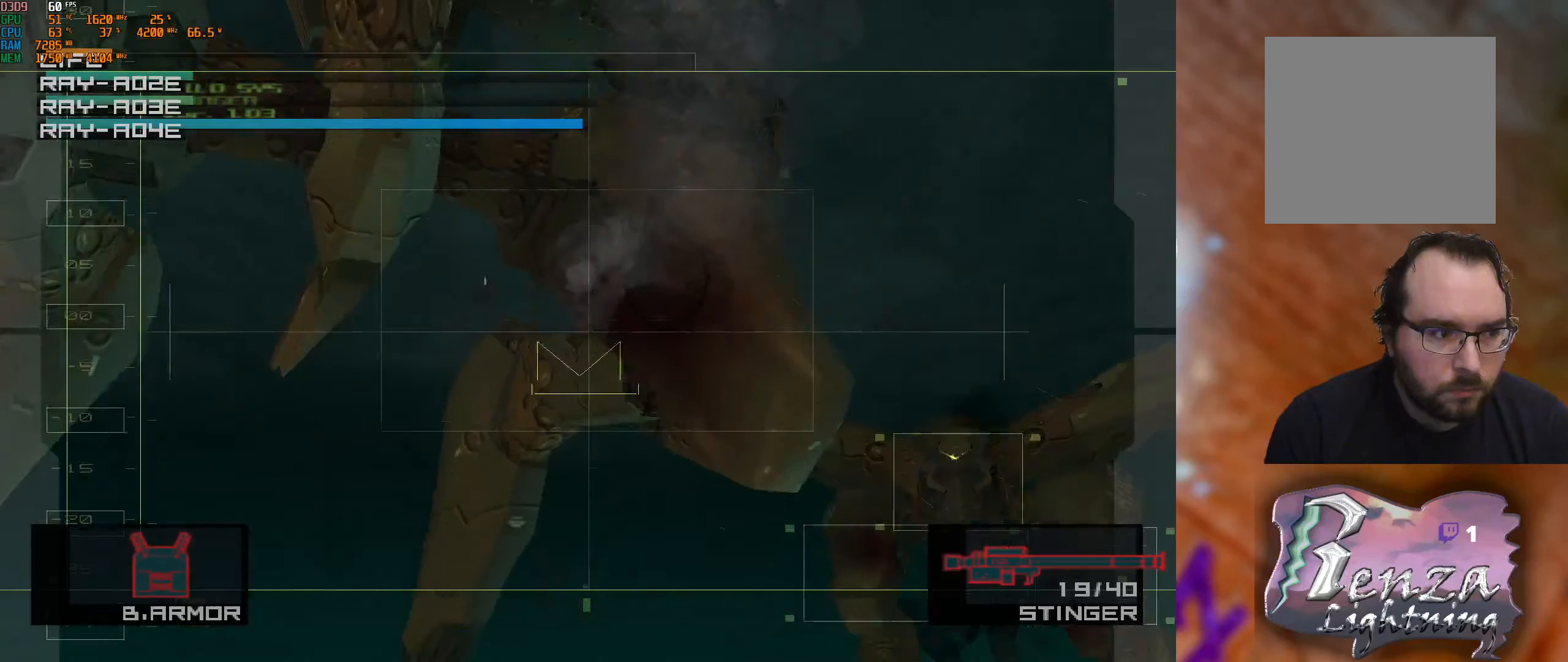
{"buttons": [], "left_stick": "center", "right_stick": "center", "events": [[67, "left_stick", "center"], [300, "left_stick", "up-right"], [483, "left_stick", "center"]]}
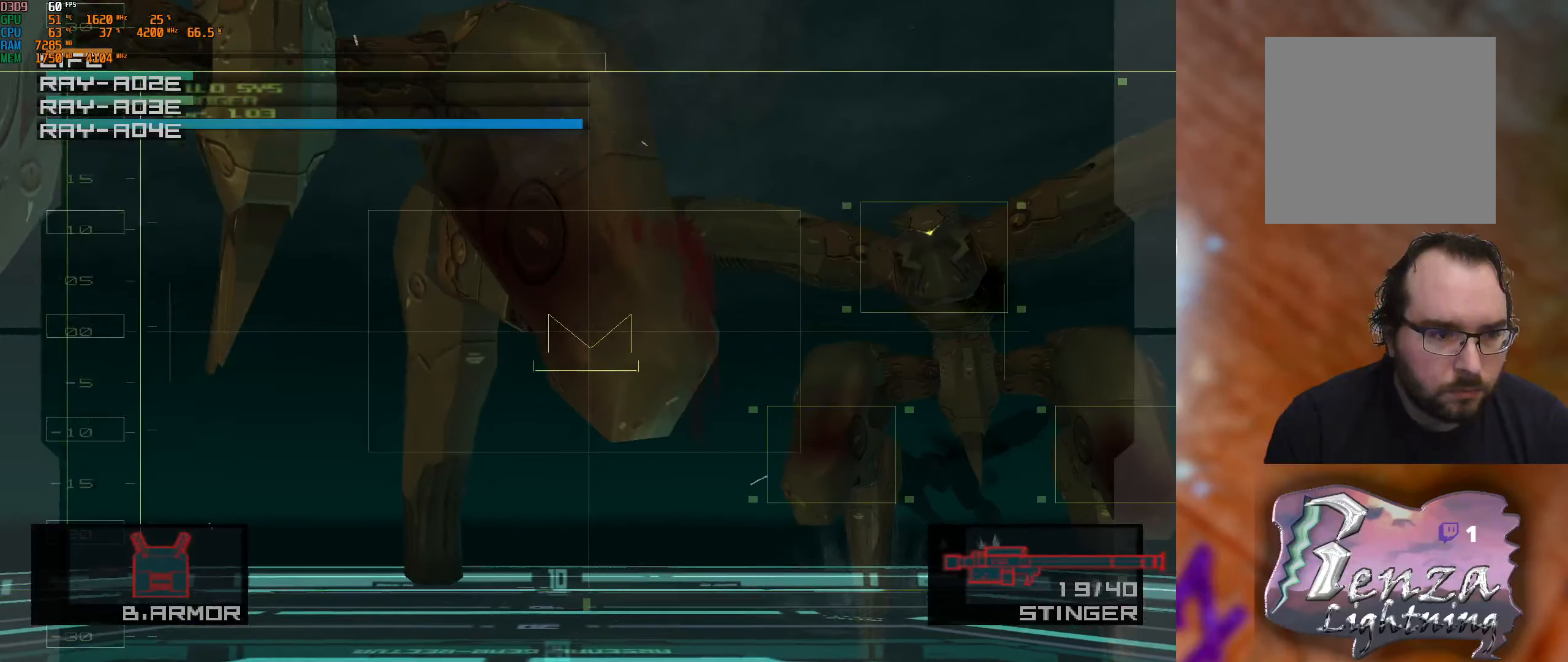
{"buttons": [], "left_stick": "center", "right_stick": "center", "events": [[100, "left_stick", "left"], [317, "left_stick", "center"]]}